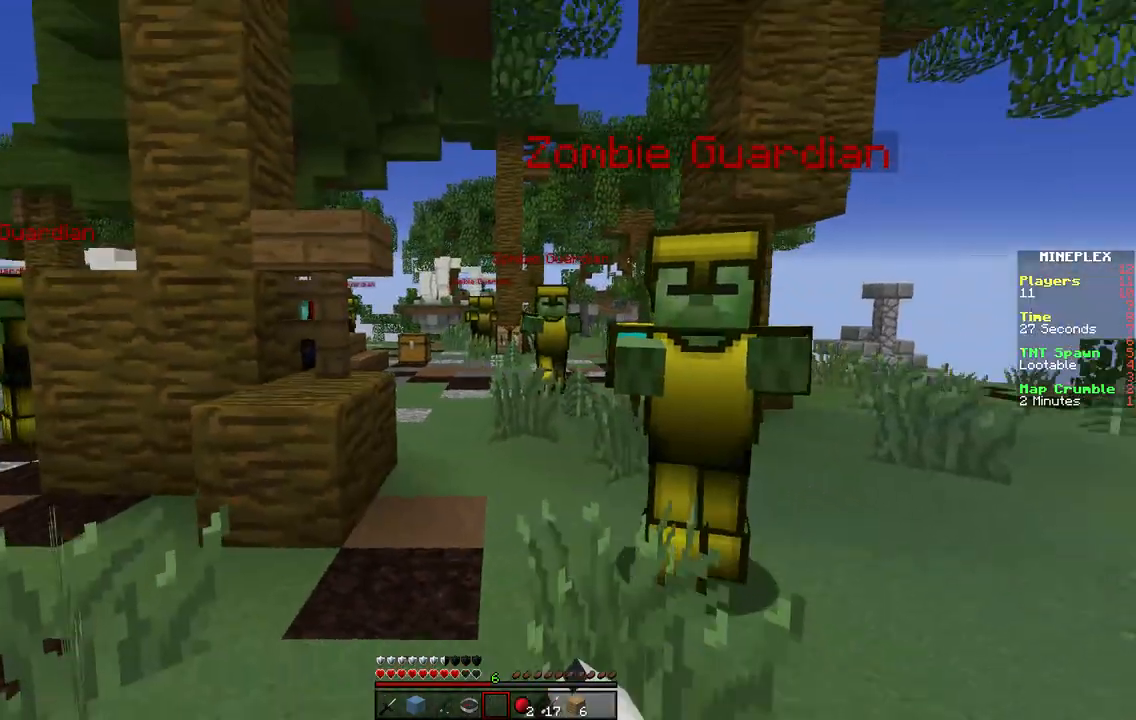
Gameplay with keyboard; each line is a JSON object with the keys held at the frame after it. "events" lists presses ("down") and releases ("up") of "a", "d", "s" and "w" between this image and that frame as [ms after this image, input, new state], when the widget could be followed in between. No other keys are recorded. Mouse input is not recorded.
{"keys": ["a", "w"], "events": [[300, "w", "down"], [333, "a", "down"], [367, "s", "up"]]}
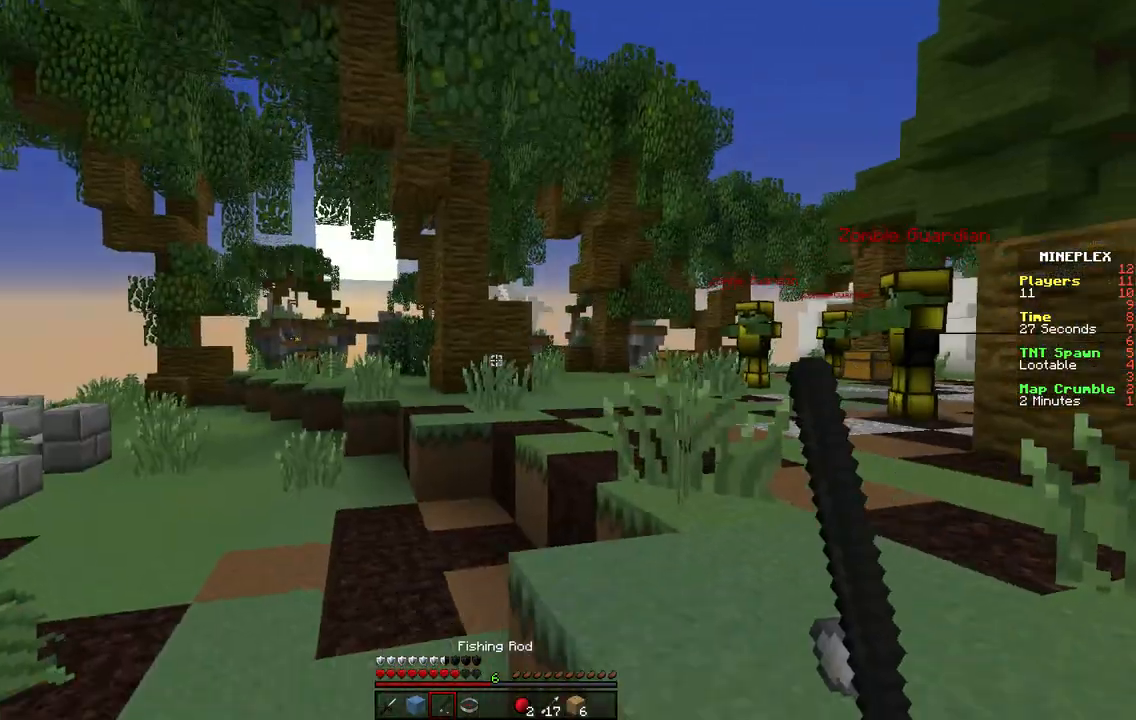
{"keys": ["w"], "events": [[133, "a", "up"]]}
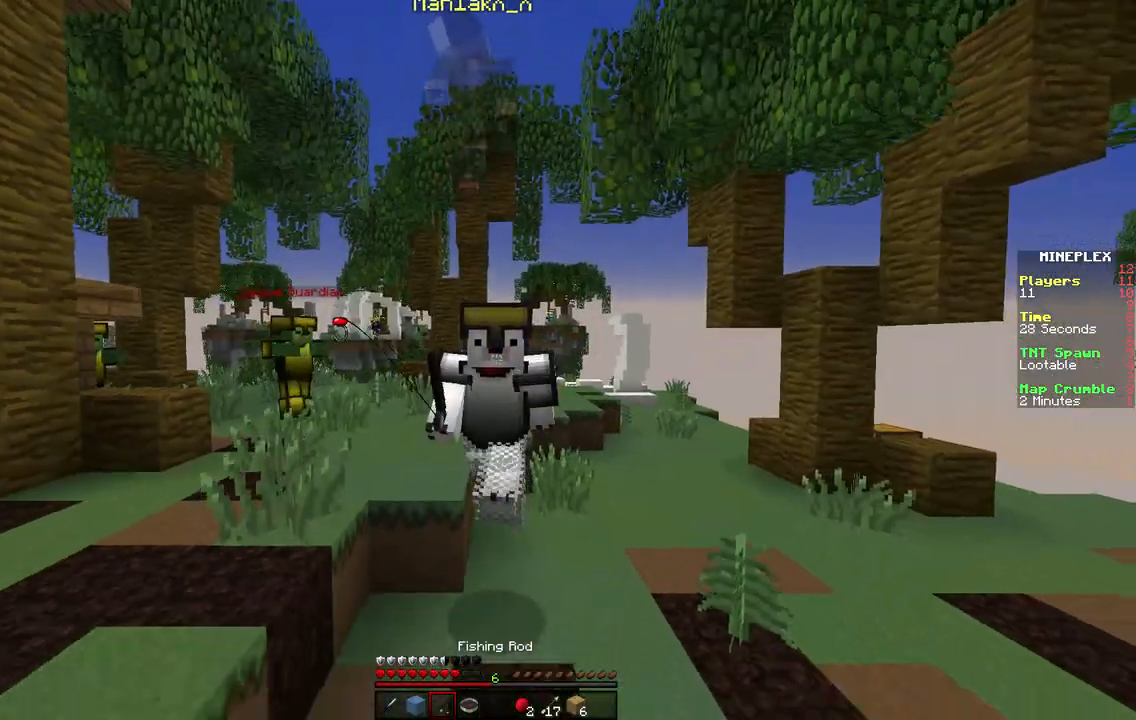
{"keys": ["a", "w"], "events": [[17, "a", "down"], [233, "a", "up"], [417, "a", "down"]]}
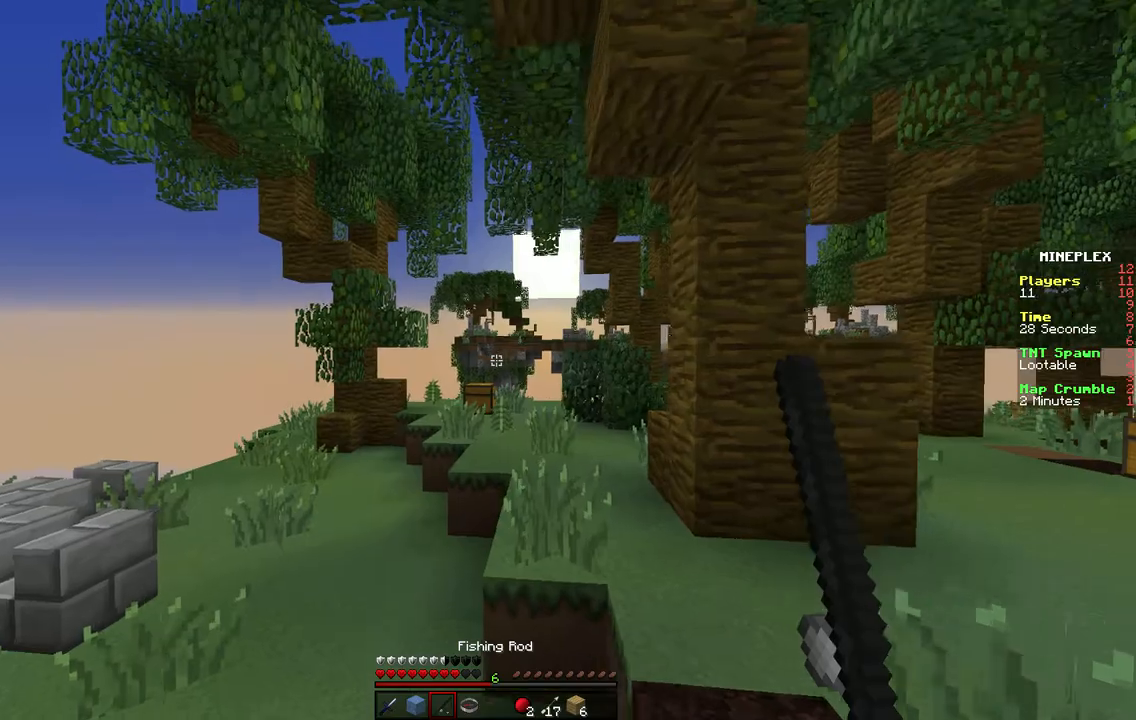
{"keys": ["w"], "events": [[383, "a", "up"]]}
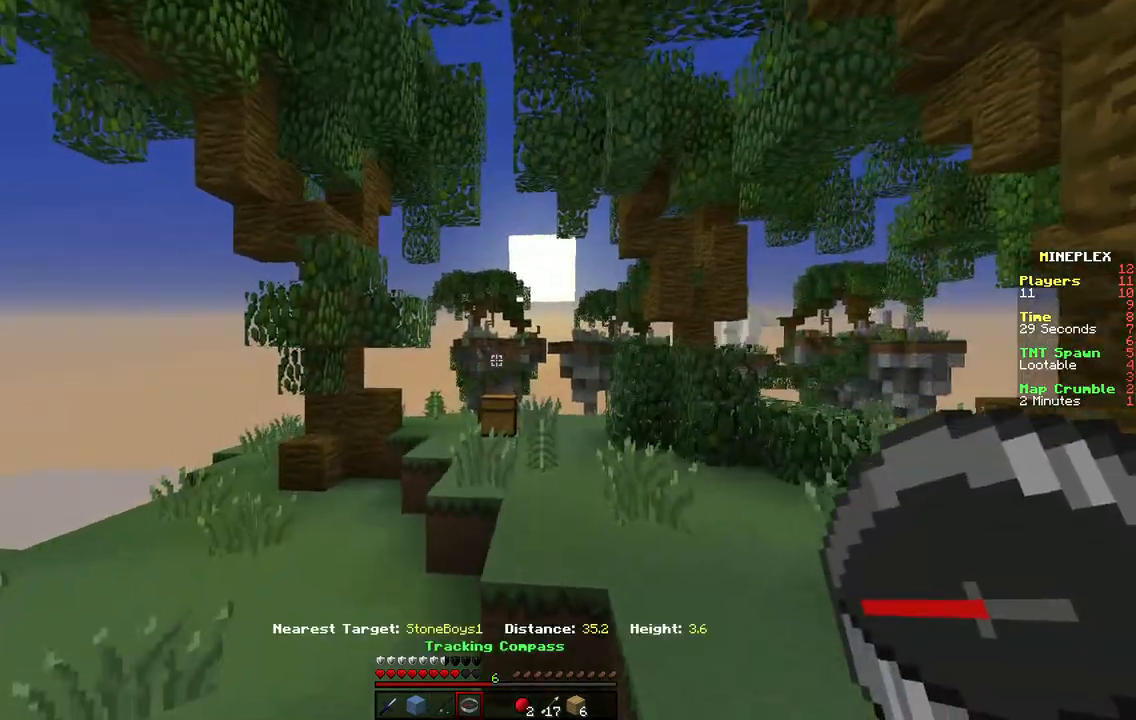
{"keys": ["w"], "events": [[67, "a", "down"], [433, "a", "up"]]}
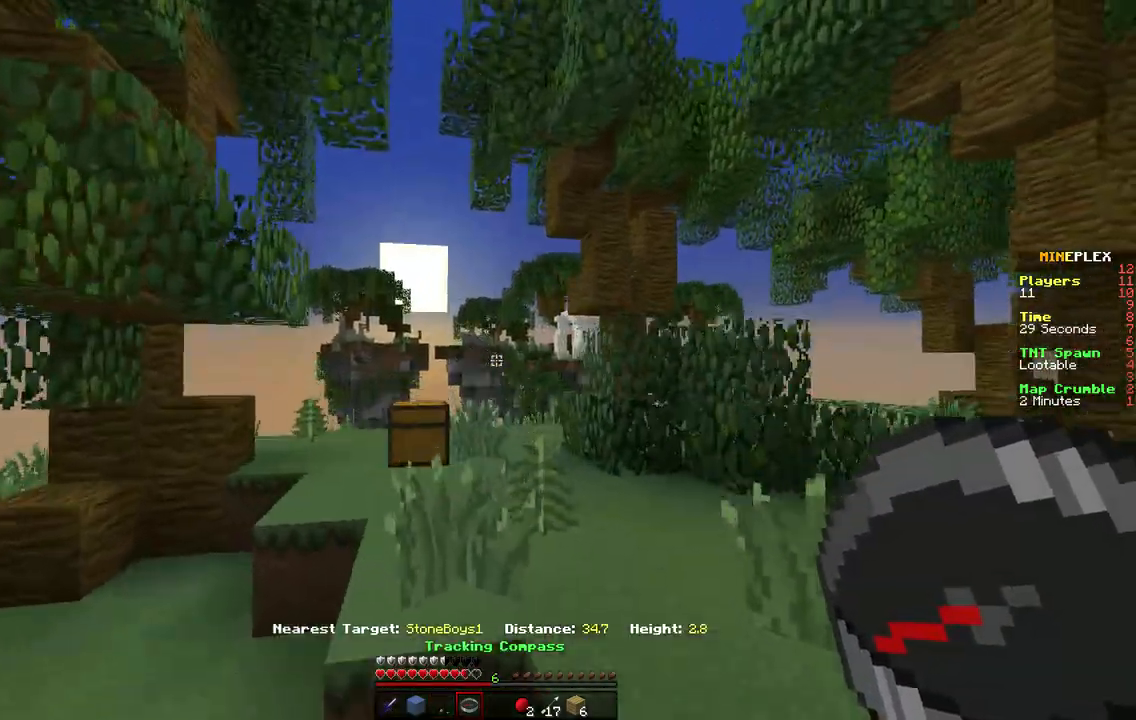
{"keys": ["w"], "events": []}